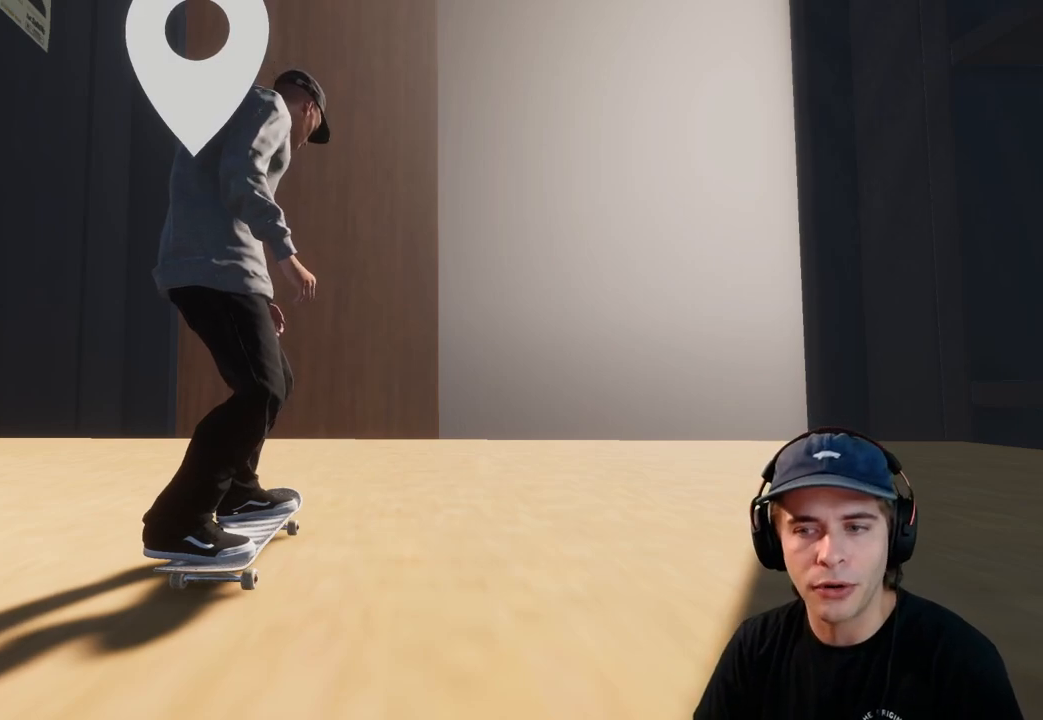
Gameplay with a controller (Xbox layout); each line is a JSON object with the inputs held at the frame after it. "events" lists button and stick changes between this image and that frame as [ms after this image, input, new state], when the widget could be followed in between. Not read: L3 R3.
{"buttons": [], "left_stick": "center", "right_stick": "center", "events": [[33, "A", "down"], [83, "A", "up"]]}
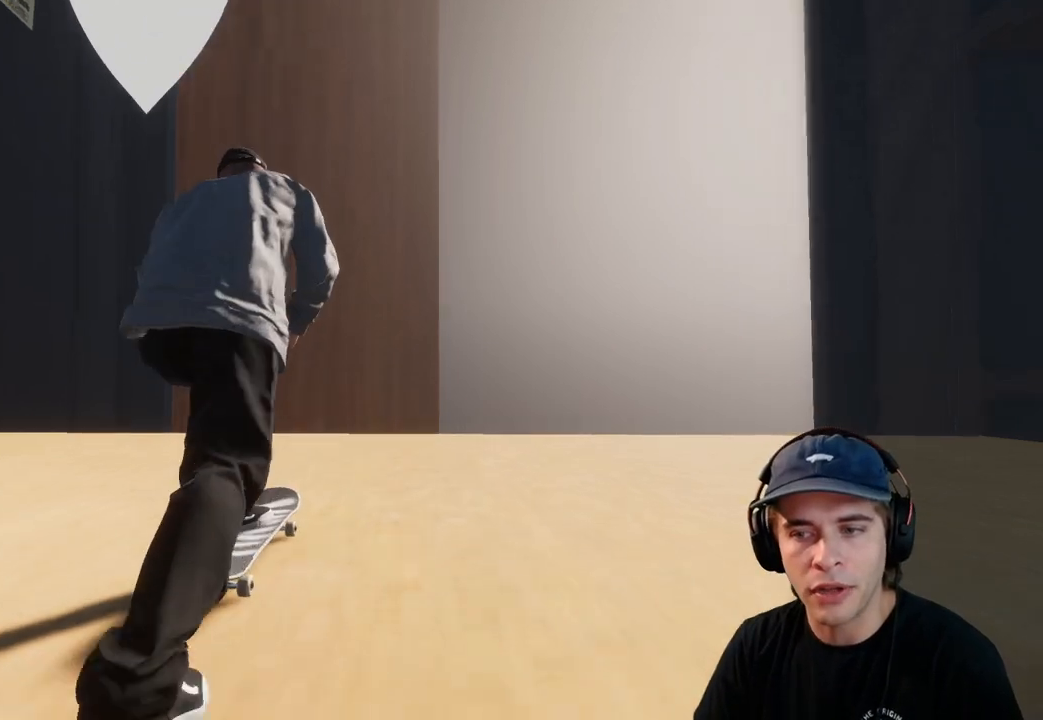
{"buttons": [], "left_stick": "right", "right_stick": "center", "events": [[350, "left_stick", "right"]]}
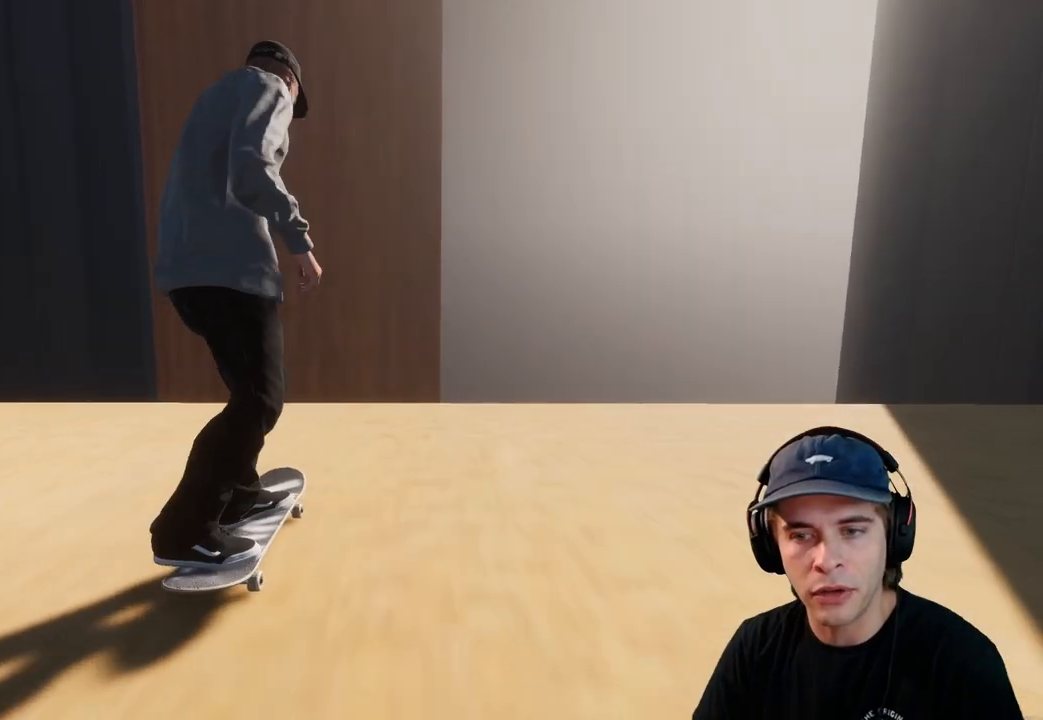
{"buttons": [], "left_stick": "right", "right_stick": "center", "events": []}
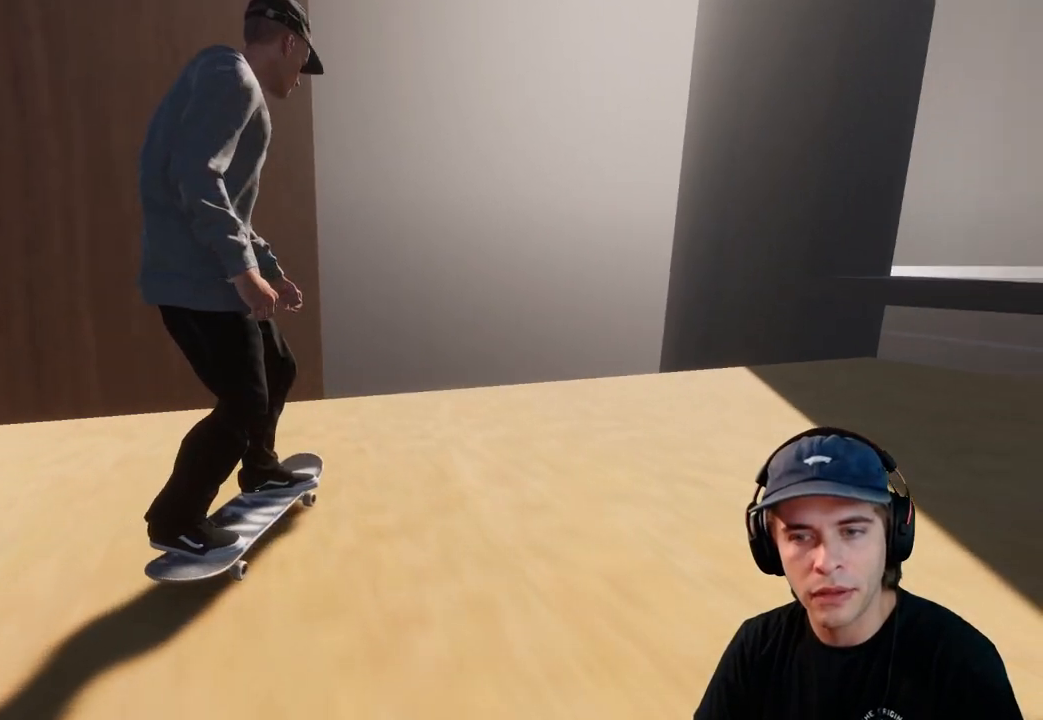
{"buttons": [], "left_stick": "right", "right_stick": "center", "events": []}
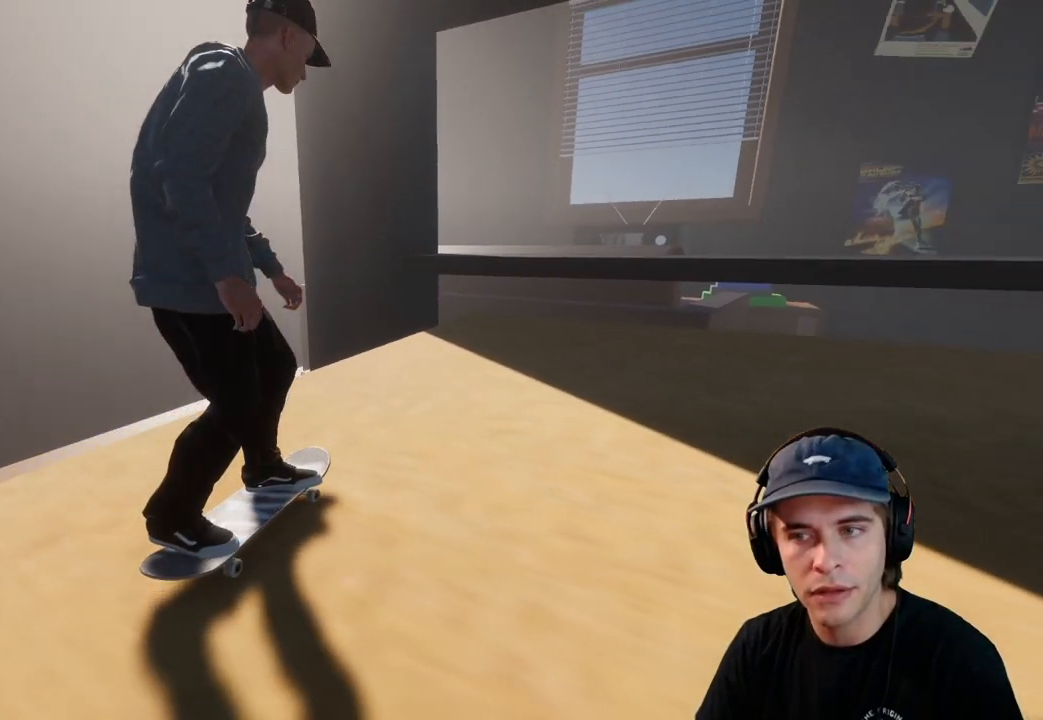
{"buttons": [], "left_stick": "right", "right_stick": "center", "events": []}
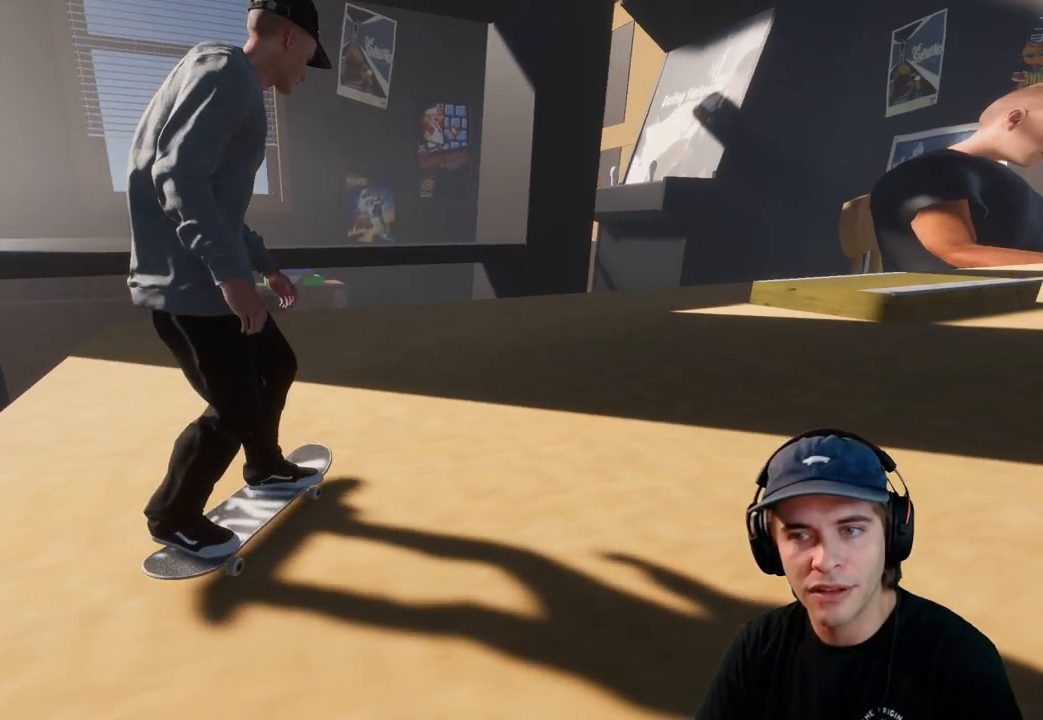
{"buttons": [], "left_stick": "center", "right_stick": "center", "events": [[467, "left_stick", "center"]]}
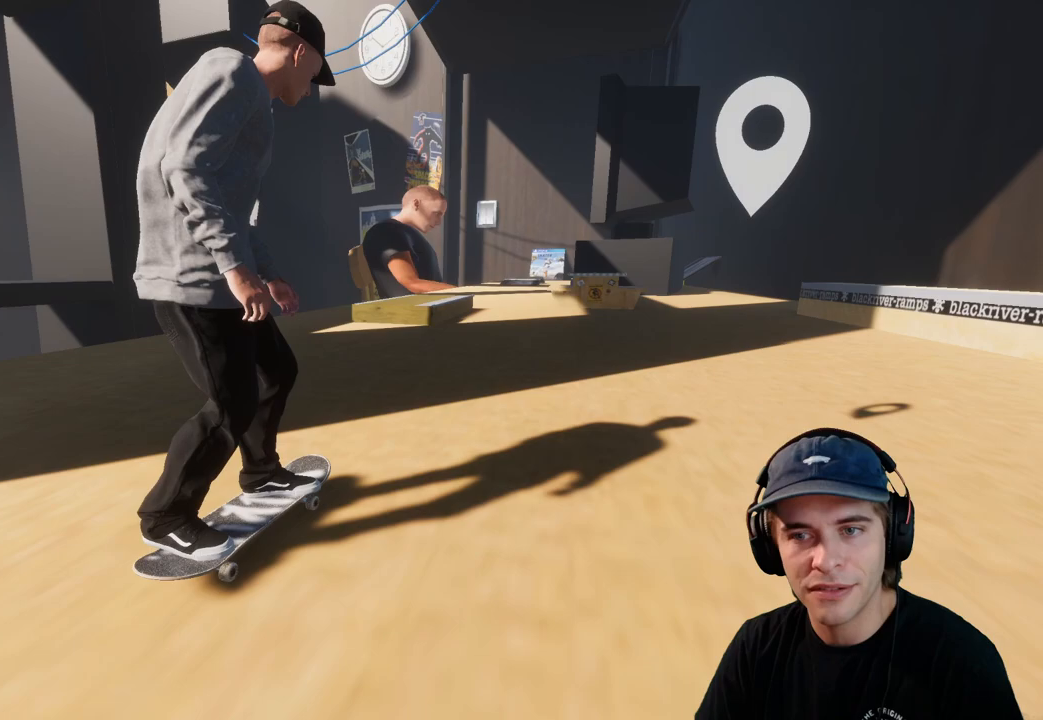
{"buttons": ["DPAD_DOWN"], "left_stick": "center", "right_stick": "center", "events": [[200, "DPAD_DOWN", "down"]]}
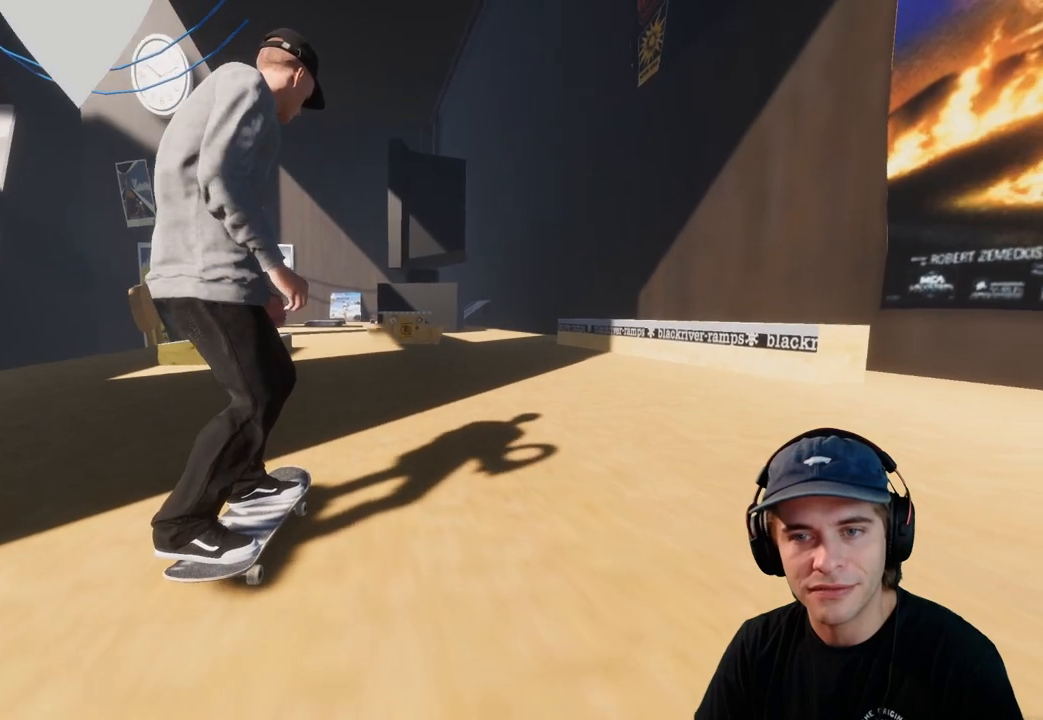
{"buttons": [], "left_stick": "center", "right_stick": "center", "events": [[217, "DPAD_DOWN", "up"]]}
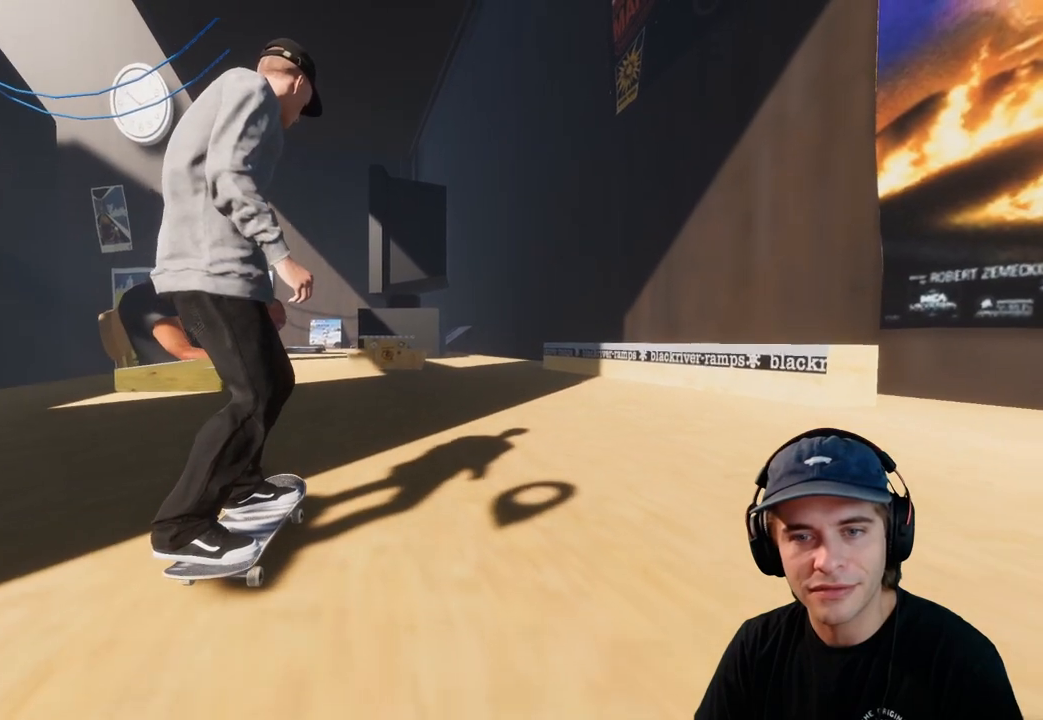
{"buttons": [], "left_stick": "center", "right_stick": "center", "events": [[83, "Y", "down"], [167, "Y", "up"]]}
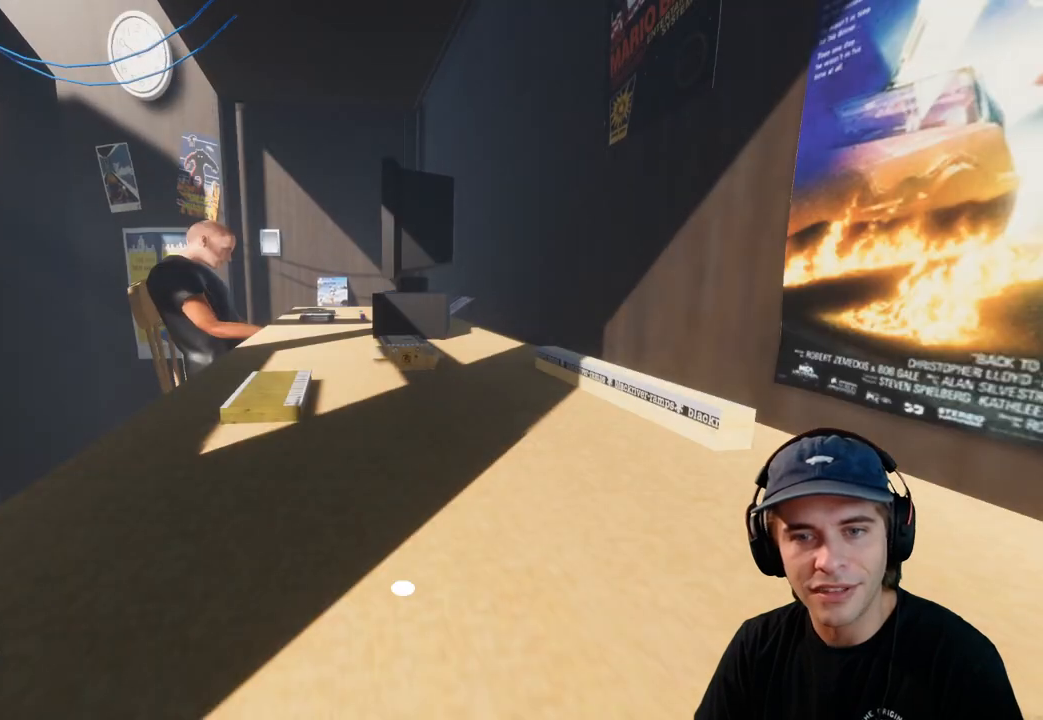
{"buttons": [], "left_stick": "center", "right_stick": "left", "events": [[83, "right_stick", "left"]]}